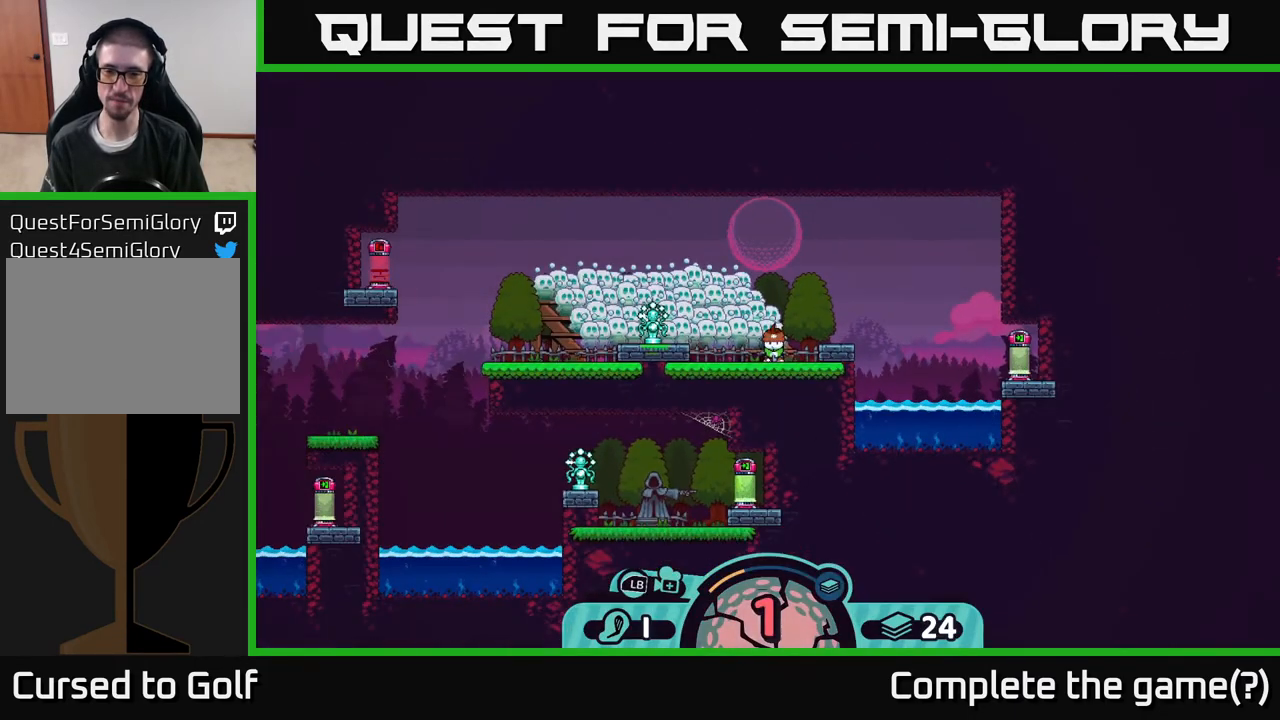
Gameplay with a controller (Xbox layout); each line is a JSON object with the inputs held at the frame after it. "events" lists button and stick changes between this image and that frame as [ms after this image, input, new state], when the widget could be followed in between.
{"buttons": [], "left_stick": "center", "right_stick": "center", "events": []}
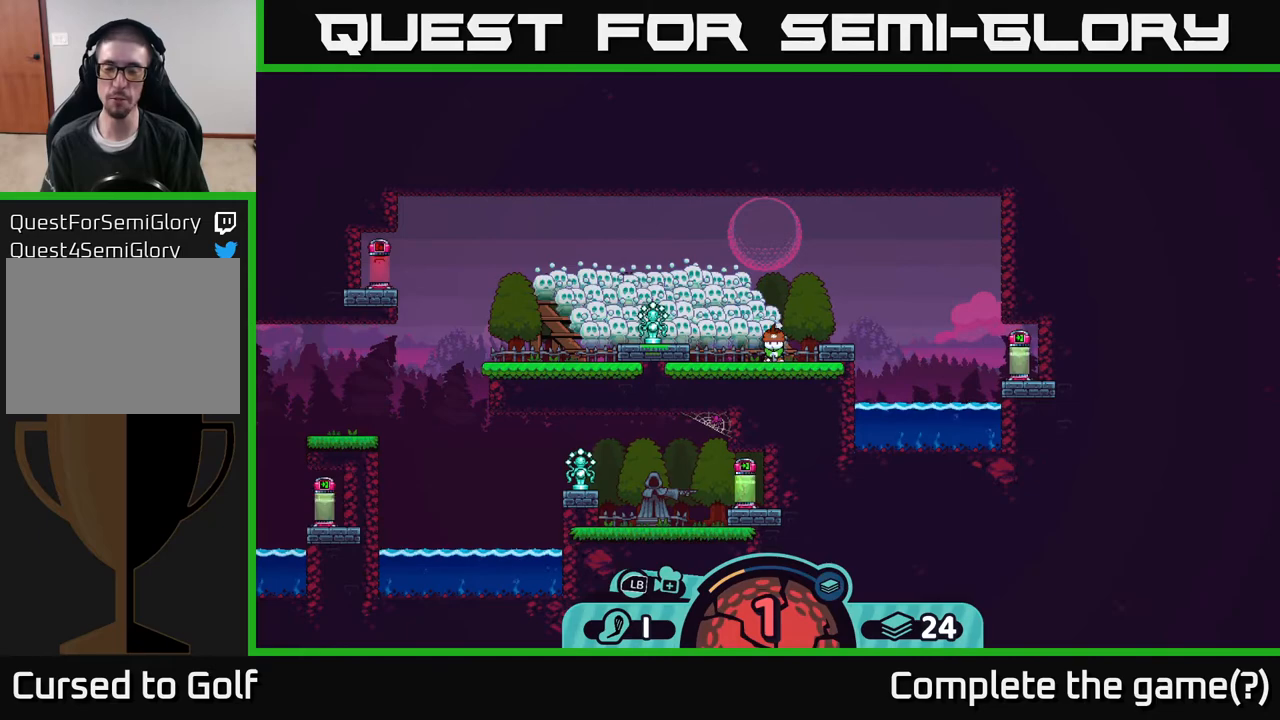
{"buttons": [], "left_stick": "center", "right_stick": "center", "events": []}
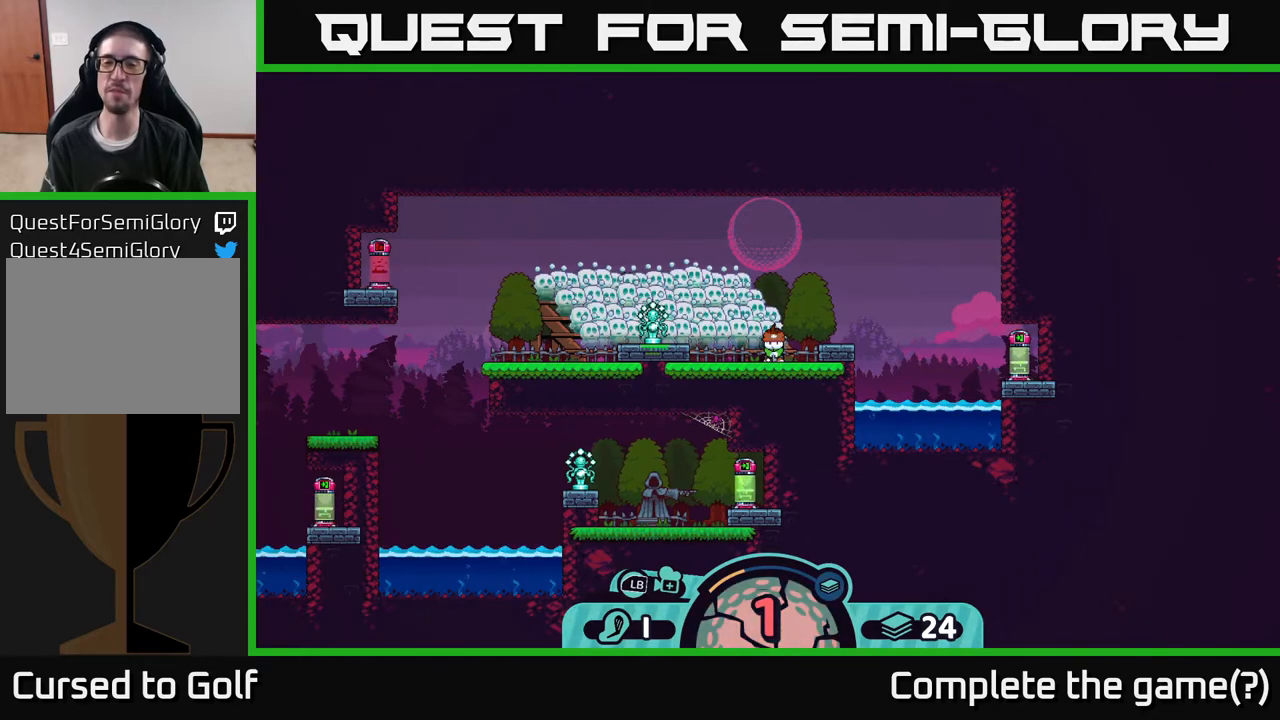
{"buttons": [], "left_stick": "center", "right_stick": "center", "events": []}
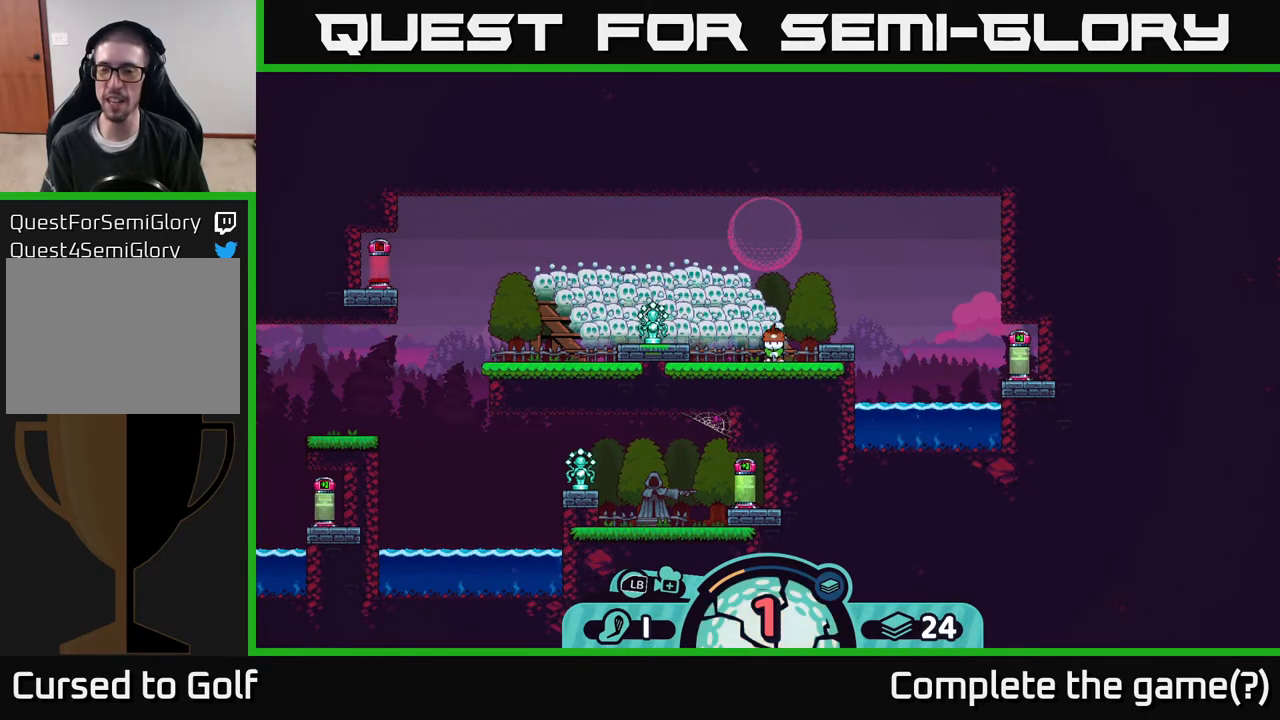
{"buttons": [], "left_stick": "center", "right_stick": "center", "events": []}
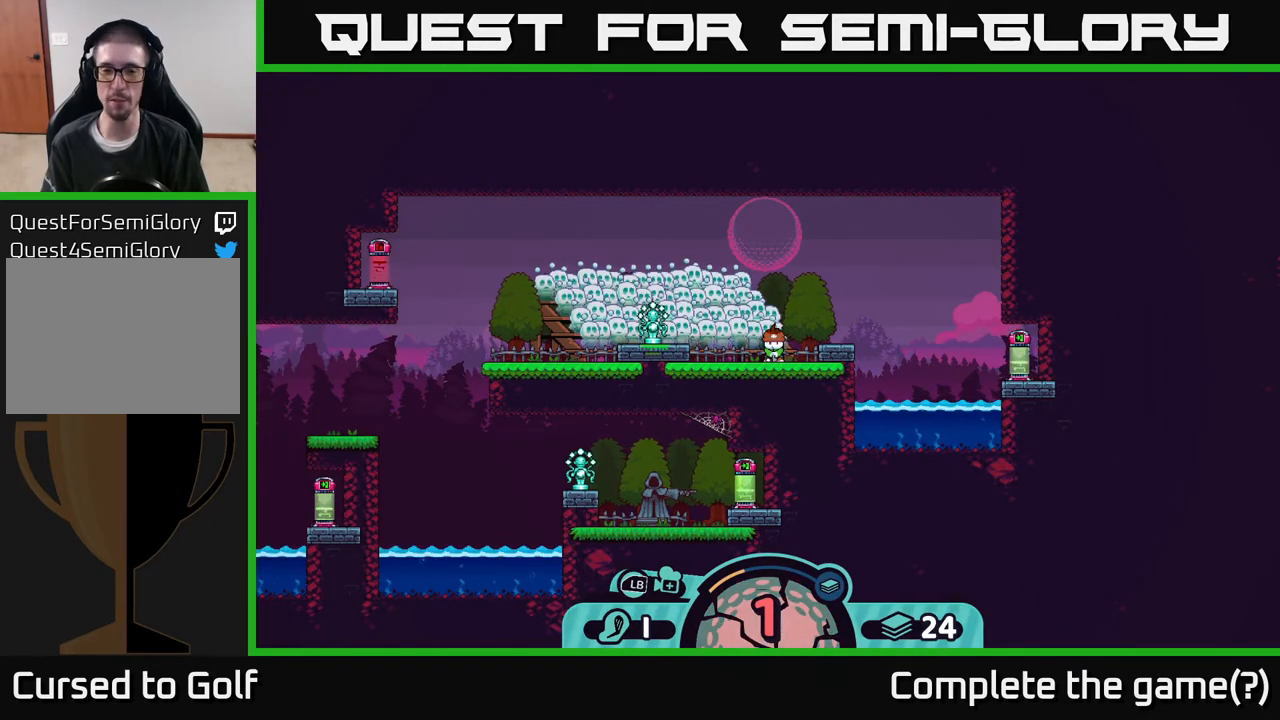
{"buttons": ["R2"], "left_stick": "center", "right_stick": "center", "events": [[483, "R2", "down"]]}
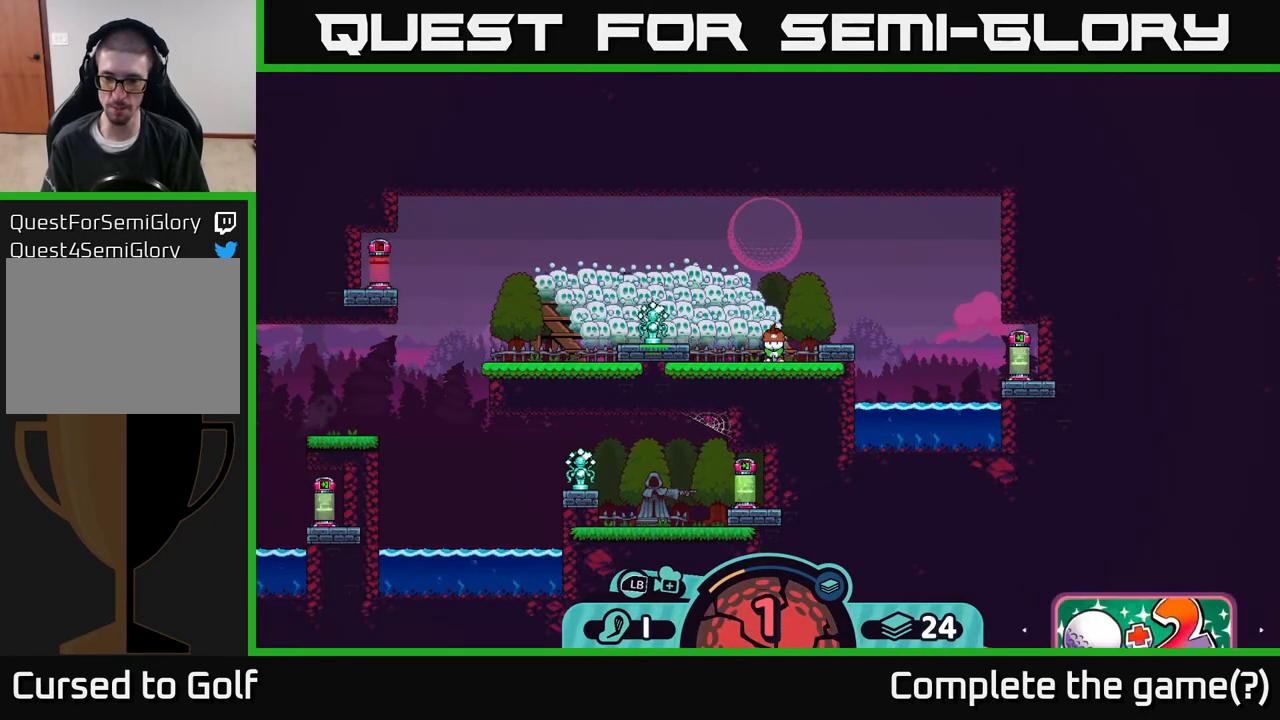
{"buttons": ["R2"], "left_stick": "right", "right_stick": "center", "events": [[433, "left_stick", "right"]]}
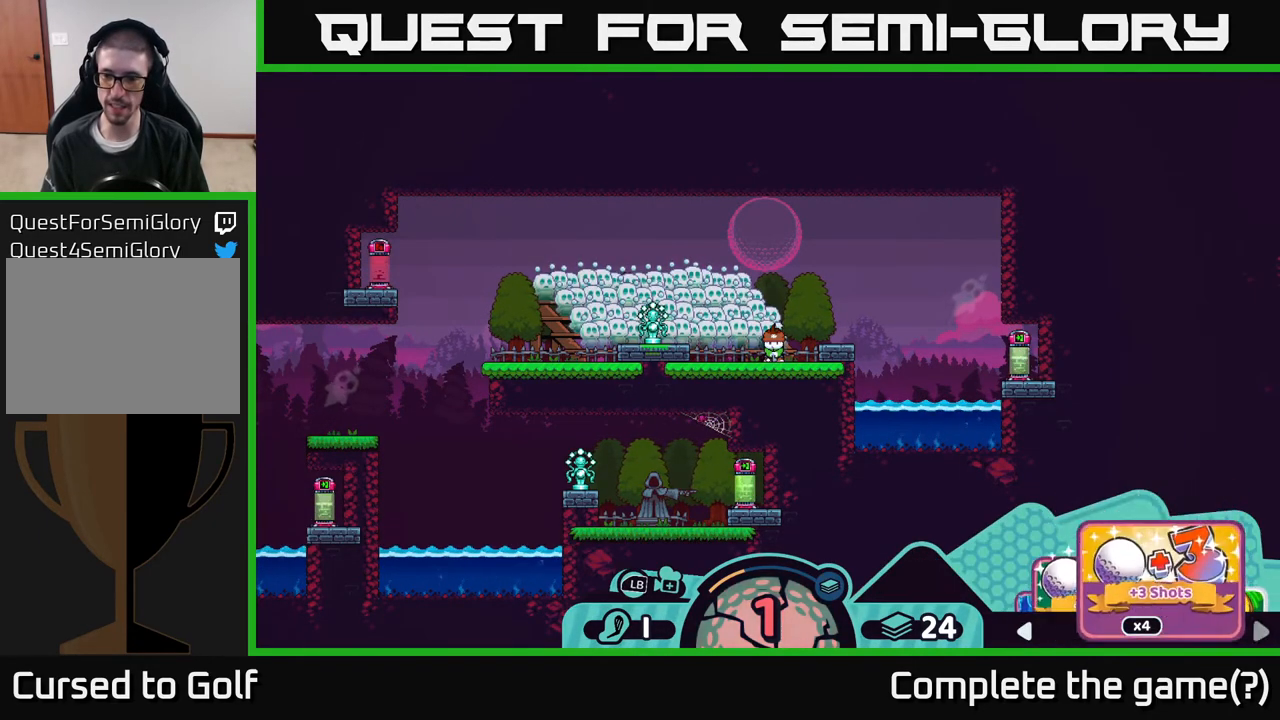
{"buttons": ["R2"], "left_stick": "center", "right_stick": "center", "events": [[50, "left_stick", "center"], [317, "left_stick", "right"], [433, "left_stick", "center"]]}
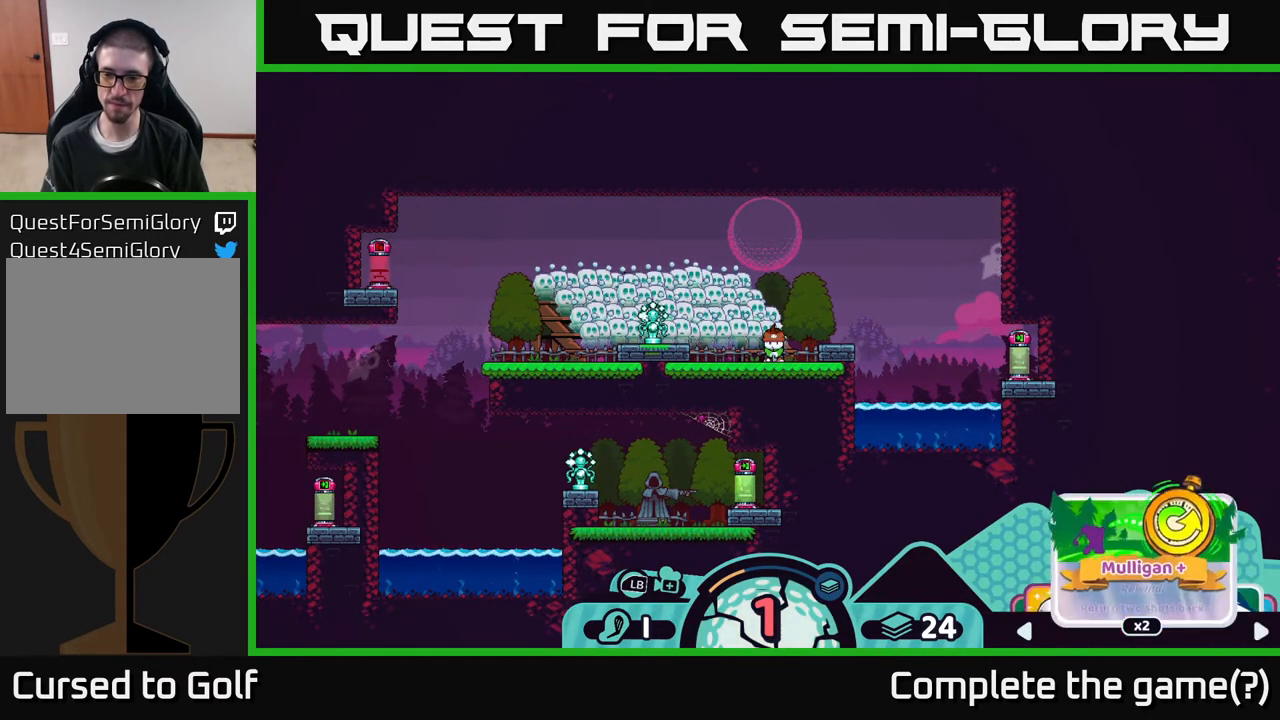
{"buttons": ["R2"], "left_stick": "center", "right_stick": "center", "events": [[83, "left_stick", "right"], [200, "left_stick", "center"], [317, "left_stick", "right"], [467, "left_stick", "center"]]}
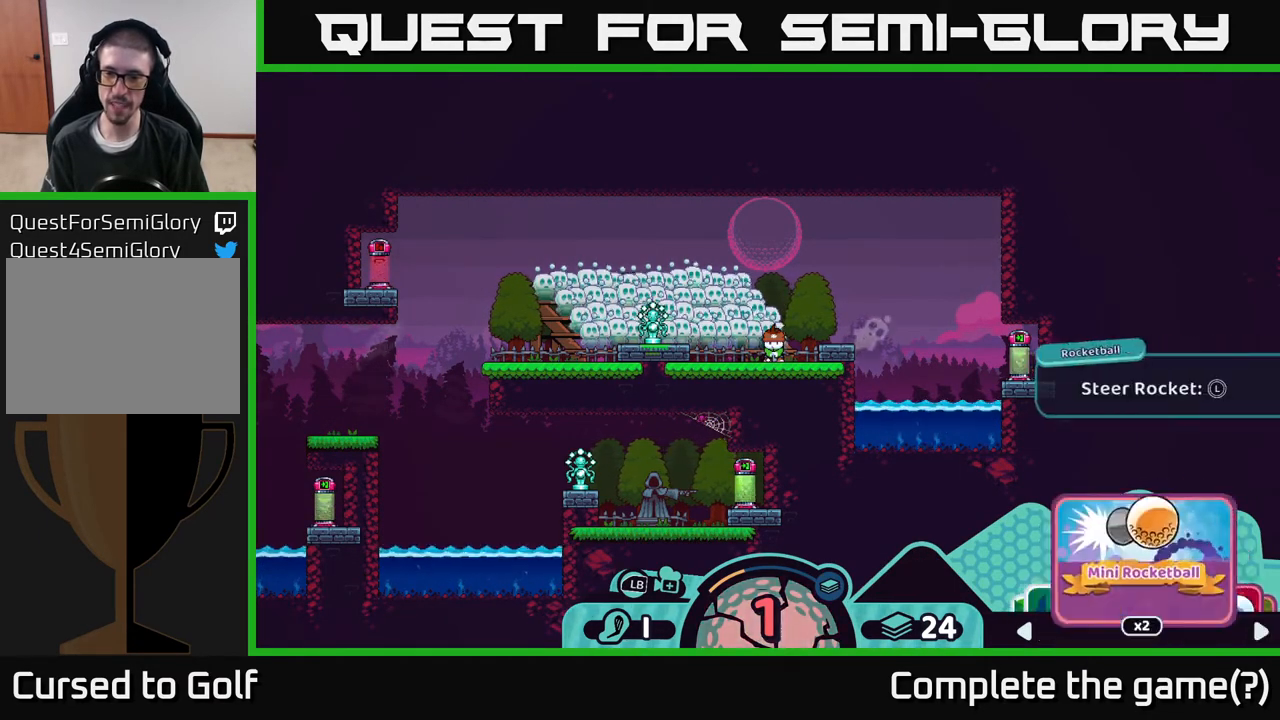
{"buttons": ["R2"], "left_stick": "center", "right_stick": "center", "events": [[67, "left_stick", "right"], [200, "left_stick", "center"], [367, "left_stick", "right"], [500, "left_stick", "center"]]}
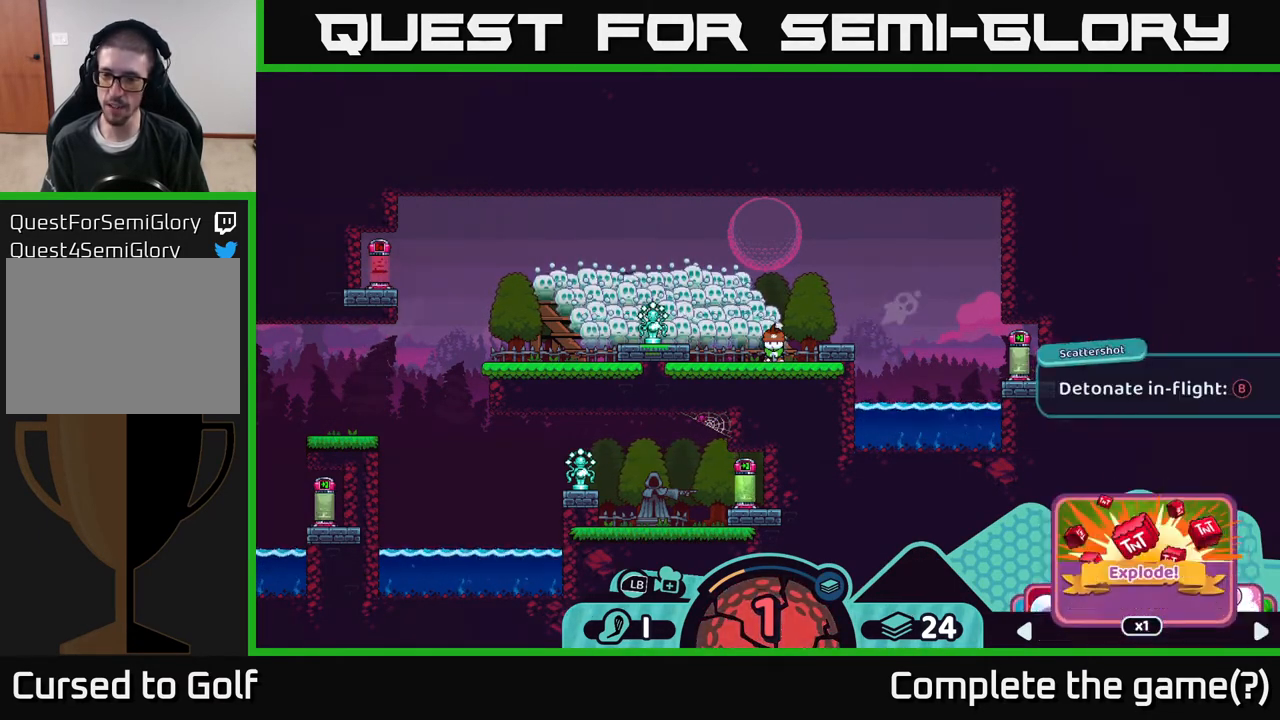
{"buttons": ["R2"], "left_stick": "right", "right_stick": "center", "events": [[100, "left_stick", "right"], [283, "left_stick", "center"], [400, "left_stick", "right"]]}
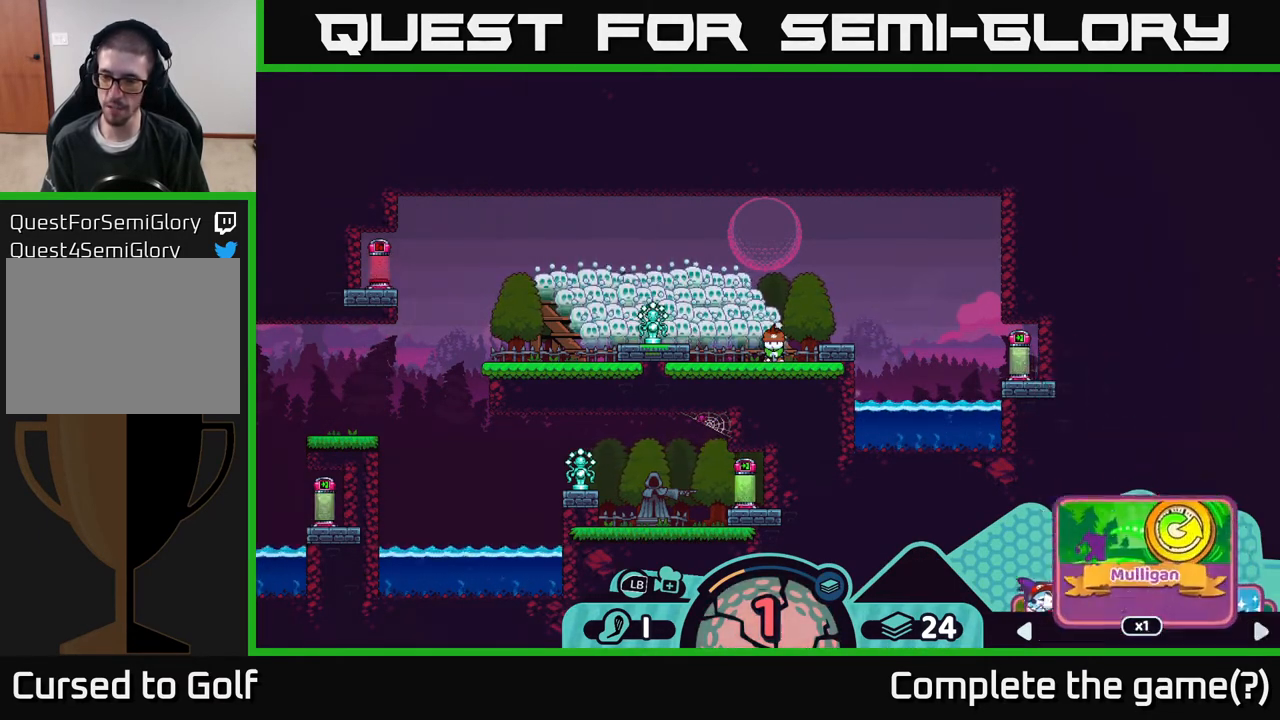
{"buttons": ["R2"], "left_stick": "right", "right_stick": "center", "events": [[17, "left_stick", "center"], [133, "left_stick", "right"], [300, "left_stick", "center"], [367, "left_stick", "right"]]}
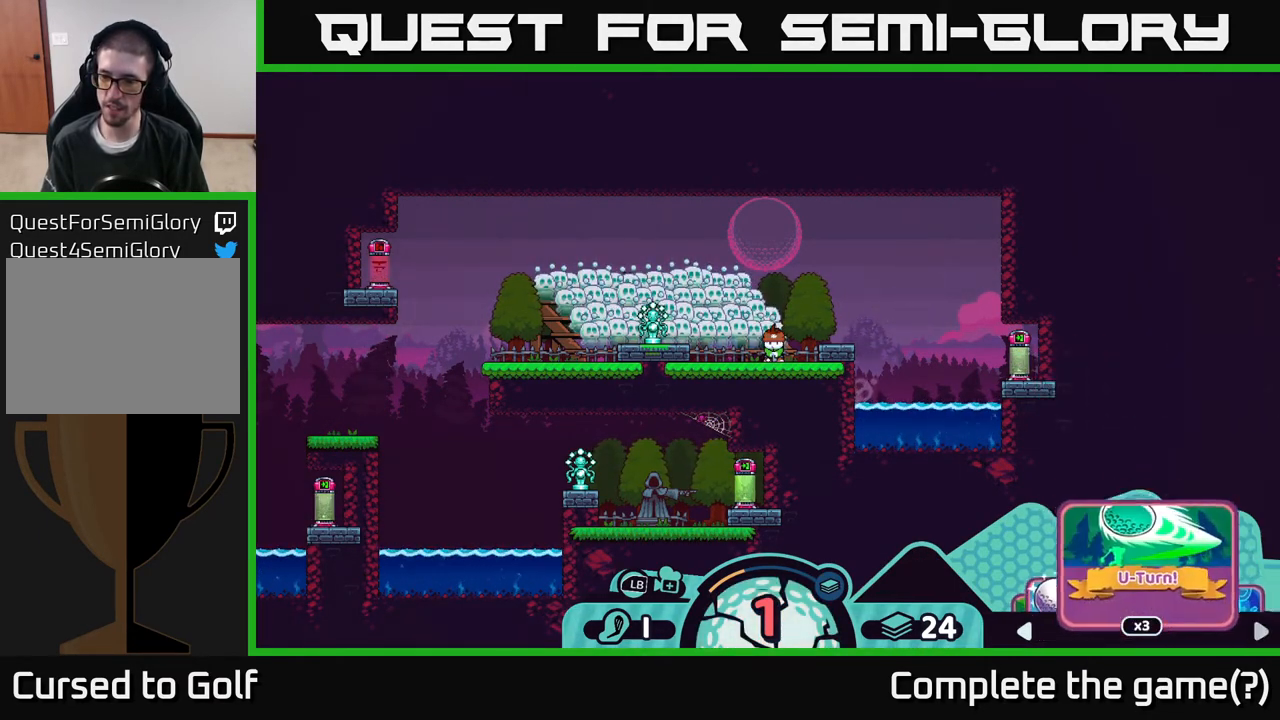
{"buttons": ["R2"], "left_stick": "left", "right_stick": "center", "events": [[67, "left_stick", "center"], [367, "left_stick", "left"]]}
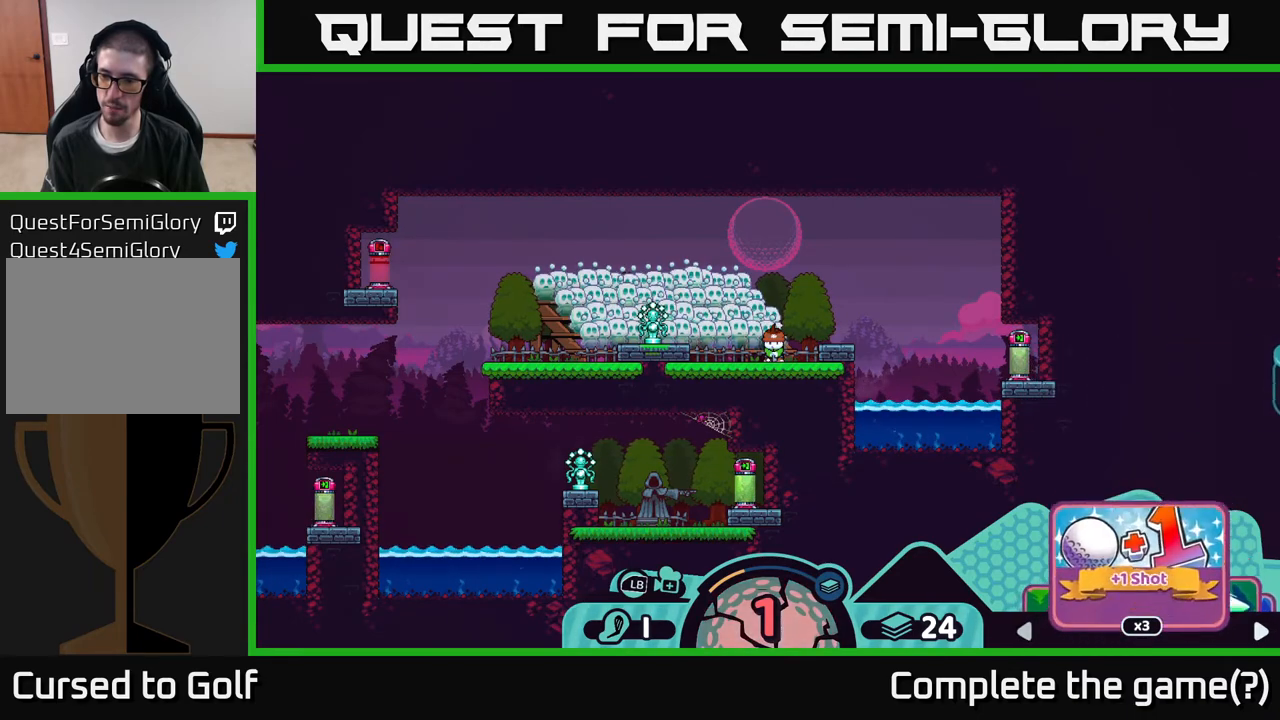
{"buttons": ["A", "R2"], "left_stick": "center", "right_stick": "center", "events": [[50, "left_stick", "center"], [500, "A", "down"]]}
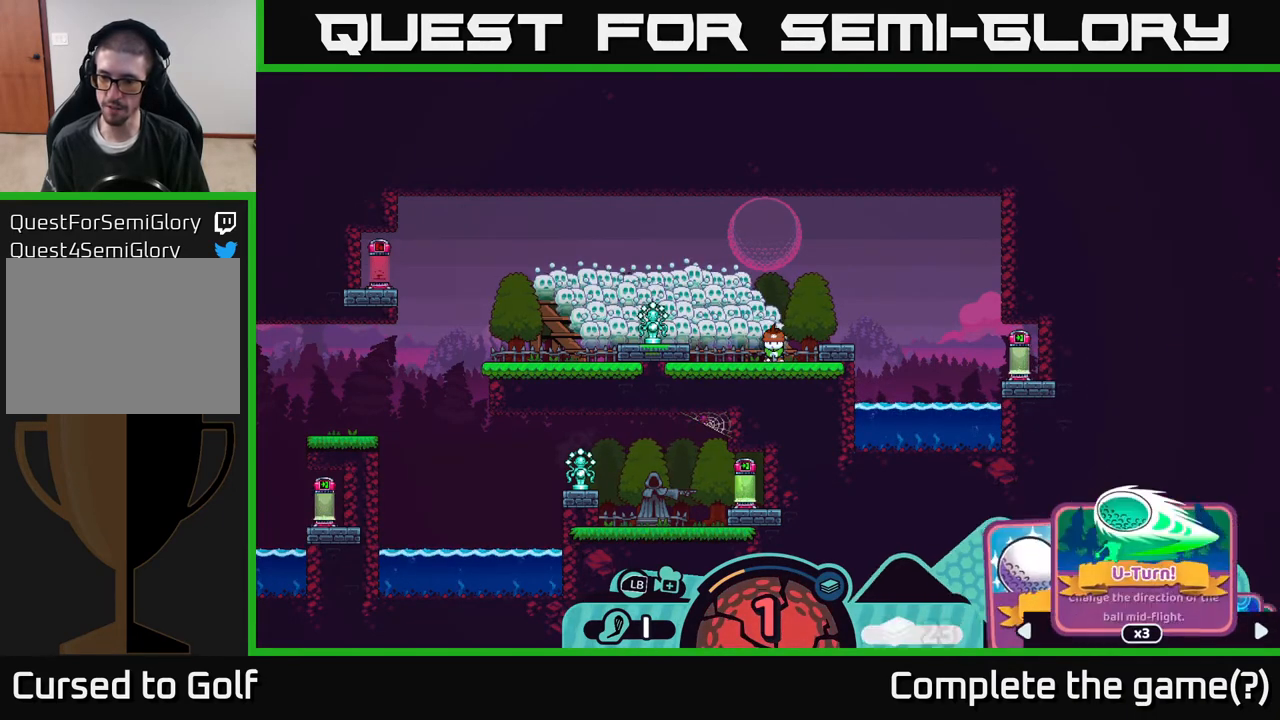
{"buttons": ["R2"], "left_stick": "center", "right_stick": "center", "events": [[83, "A", "up"]]}
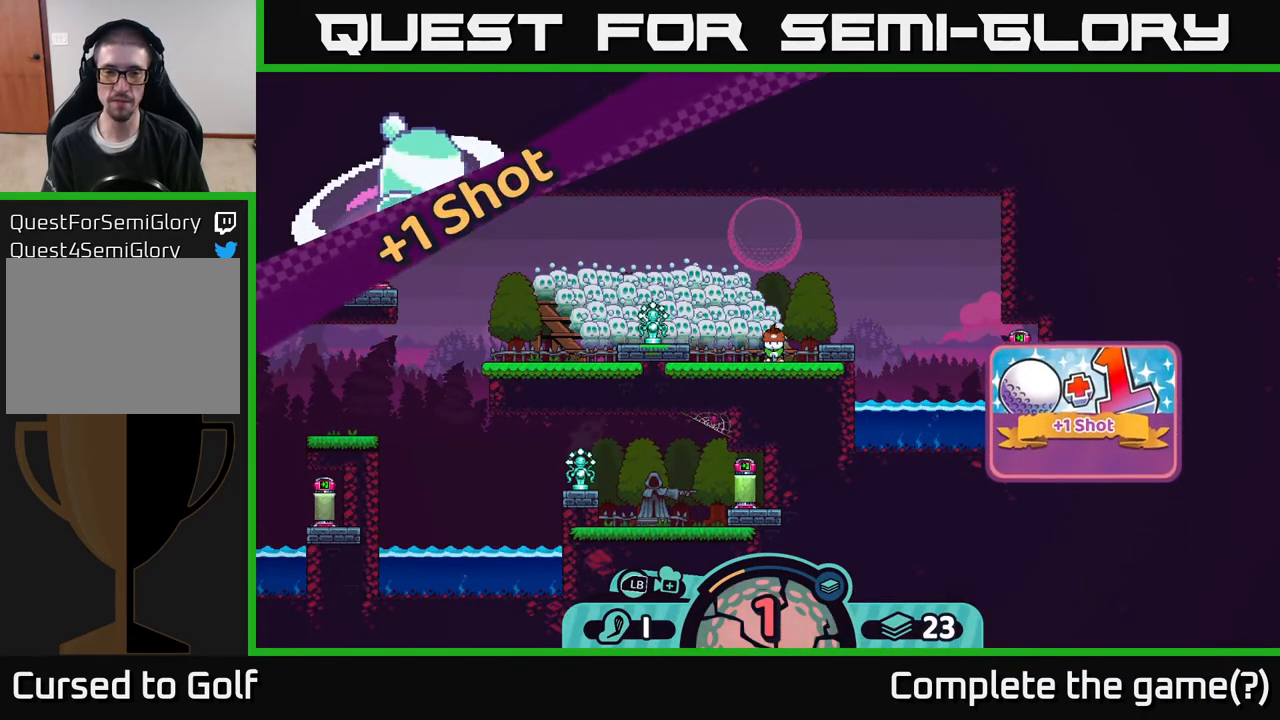
{"buttons": [], "left_stick": "center", "right_stick": "center", "events": [[100, "R2", "up"]]}
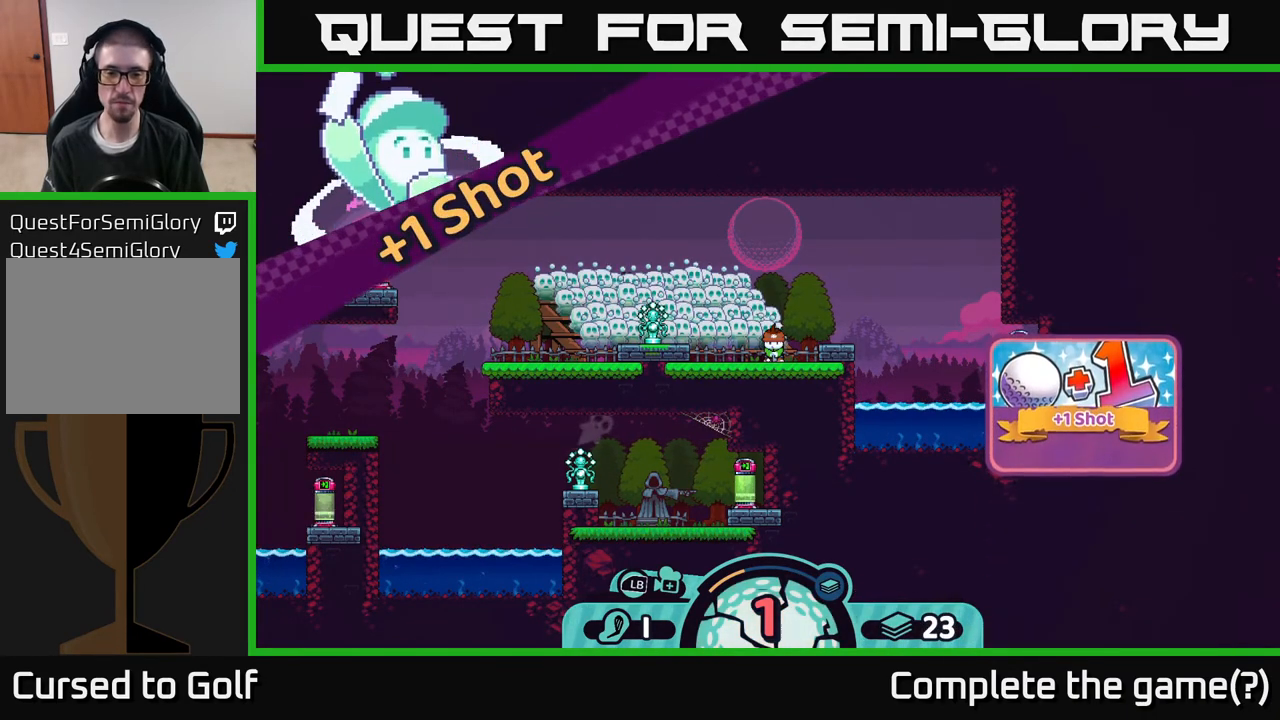
{"buttons": [], "left_stick": "center", "right_stick": "center", "events": []}
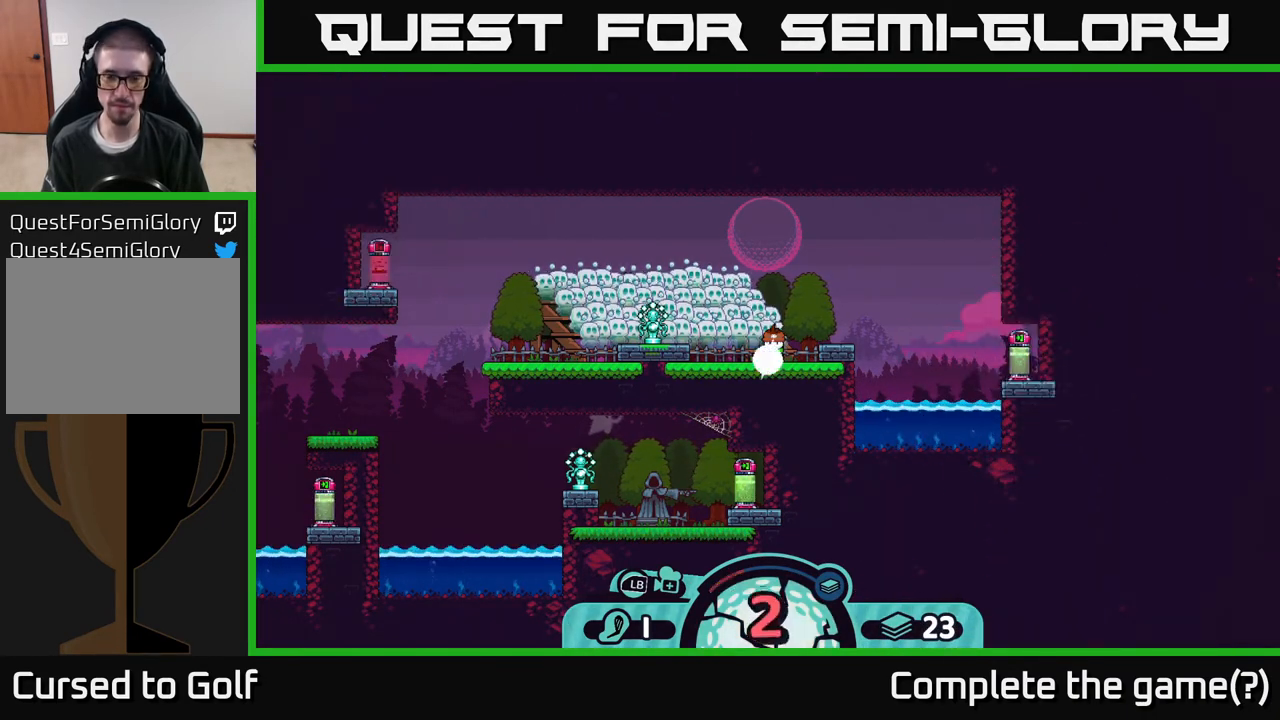
{"buttons": [], "left_stick": "center", "right_stick": "center", "events": []}
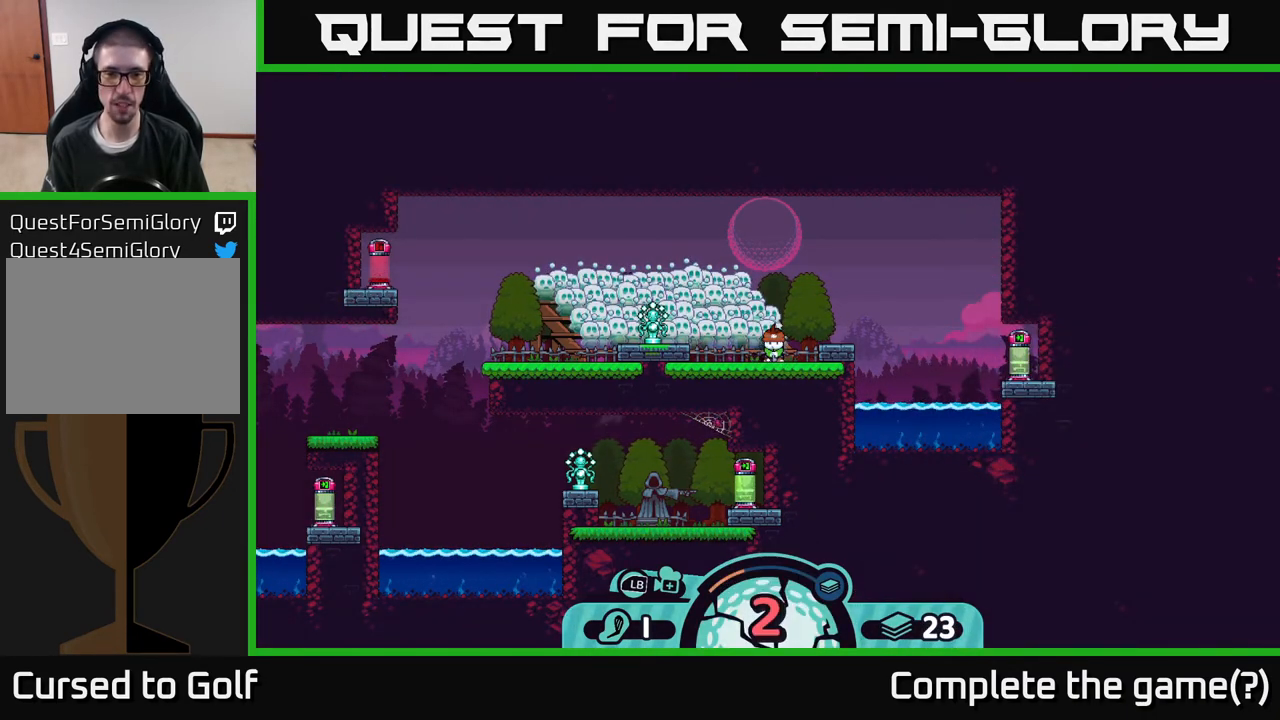
{"buttons": [], "left_stick": "center", "right_stick": "center", "events": [[167, "X", "down"], [317, "X", "up"]]}
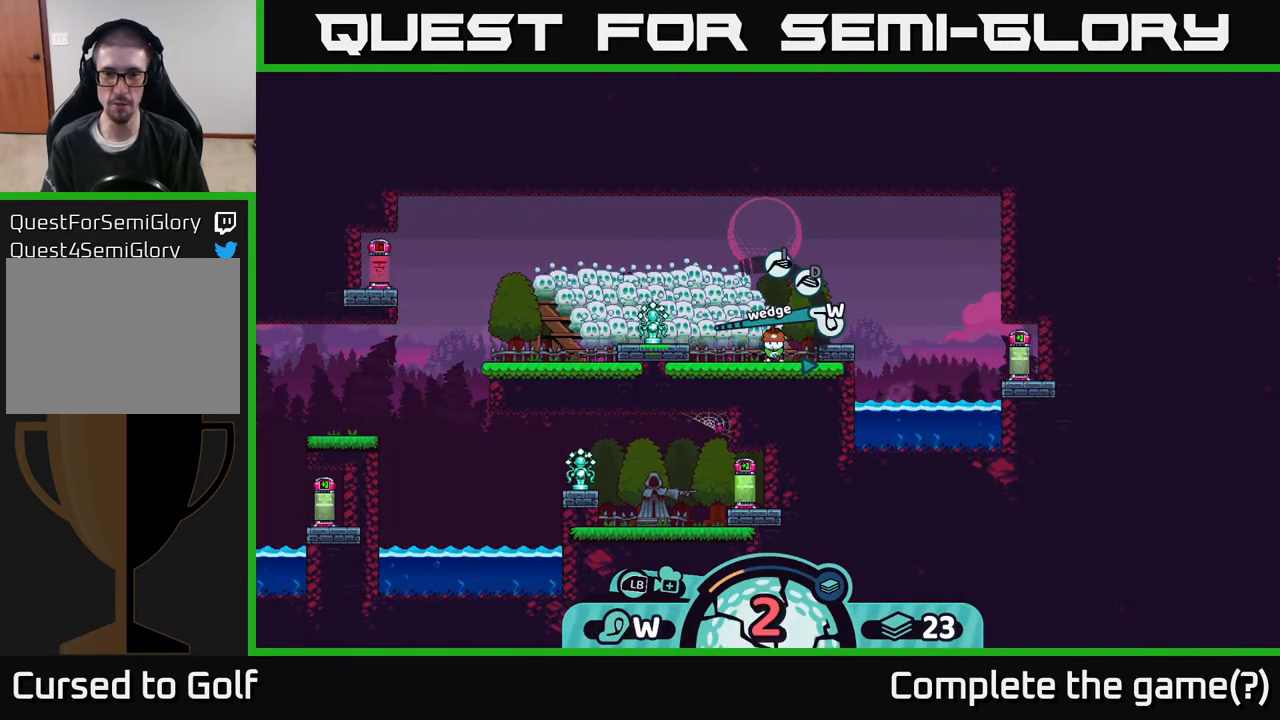
{"buttons": [], "left_stick": "center", "right_stick": "center", "events": [[350, "left_stick", "right"], [500, "left_stick", "center"]]}
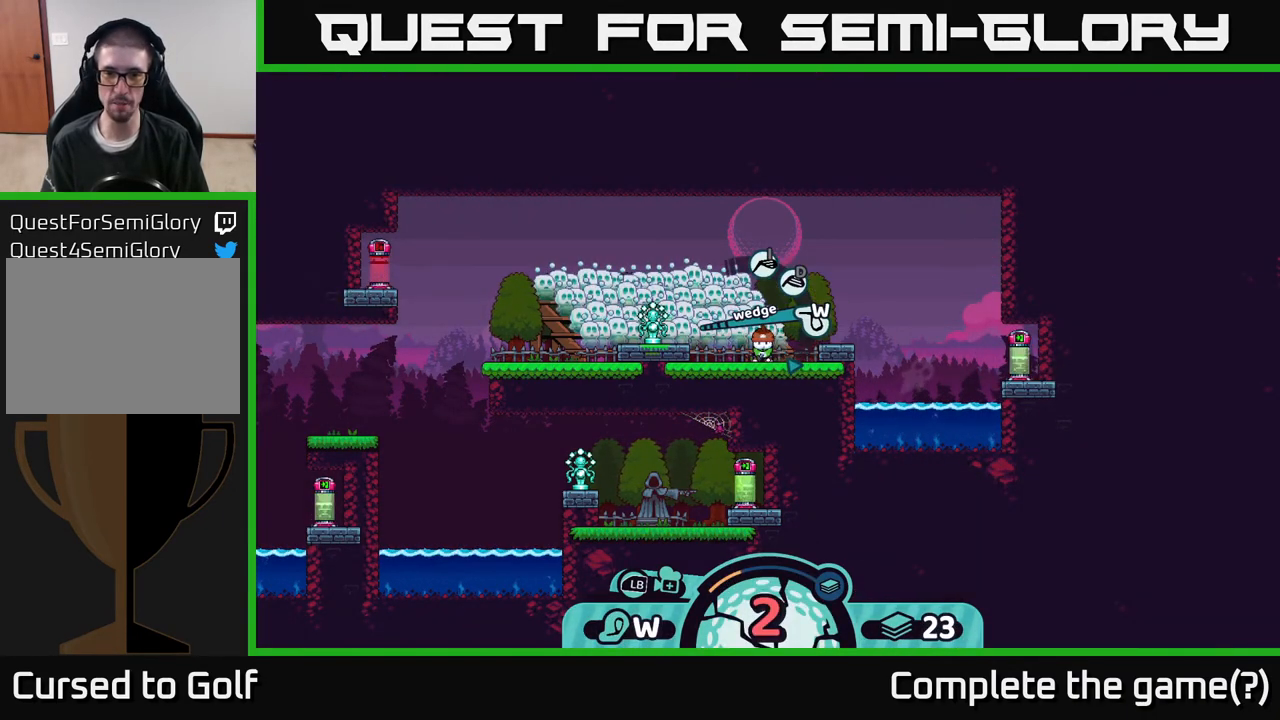
{"buttons": [], "left_stick": "left", "right_stick": "center", "events": [[183, "left_stick", "right"], [333, "left_stick", "center"], [400, "left_stick", "left"]]}
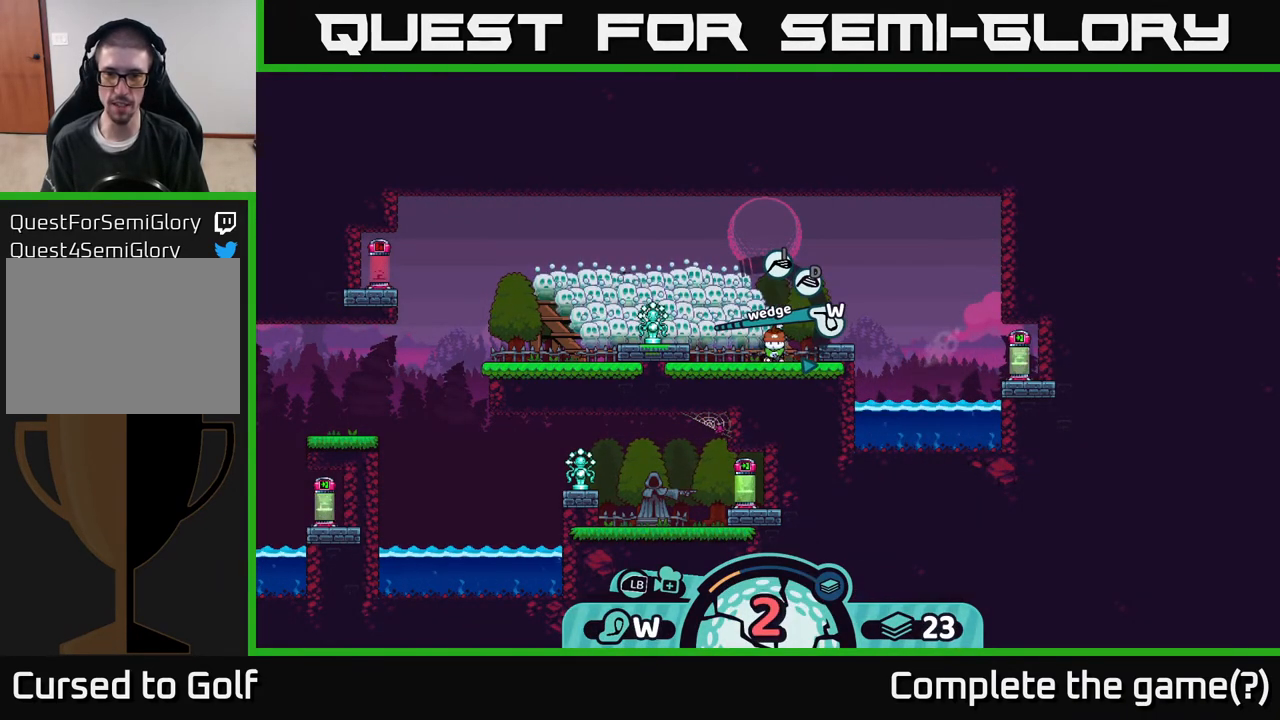
{"buttons": [], "left_stick": "center", "right_stick": "center", "events": [[83, "left_stick", "center"], [133, "left_stick", "left"], [283, "left_stick", "center"]]}
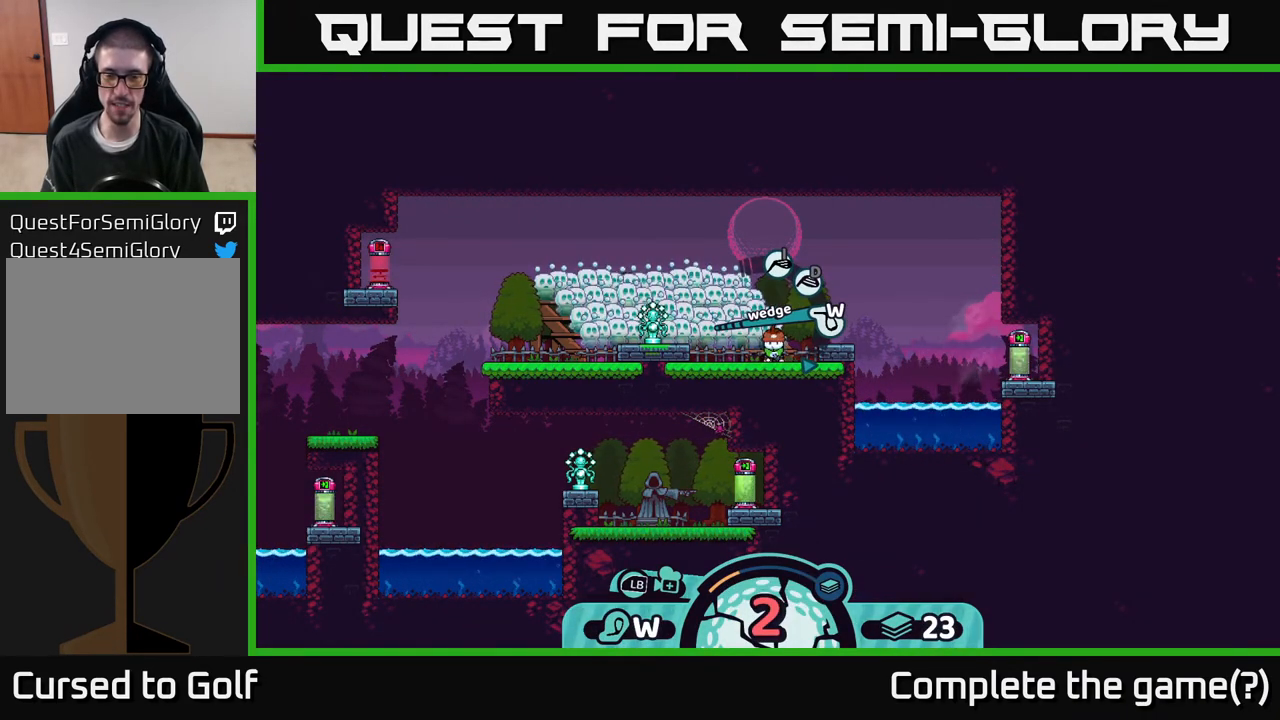
{"buttons": [], "left_stick": "center", "right_stick": "center", "events": [[367, "X", "down"], [433, "X", "up"]]}
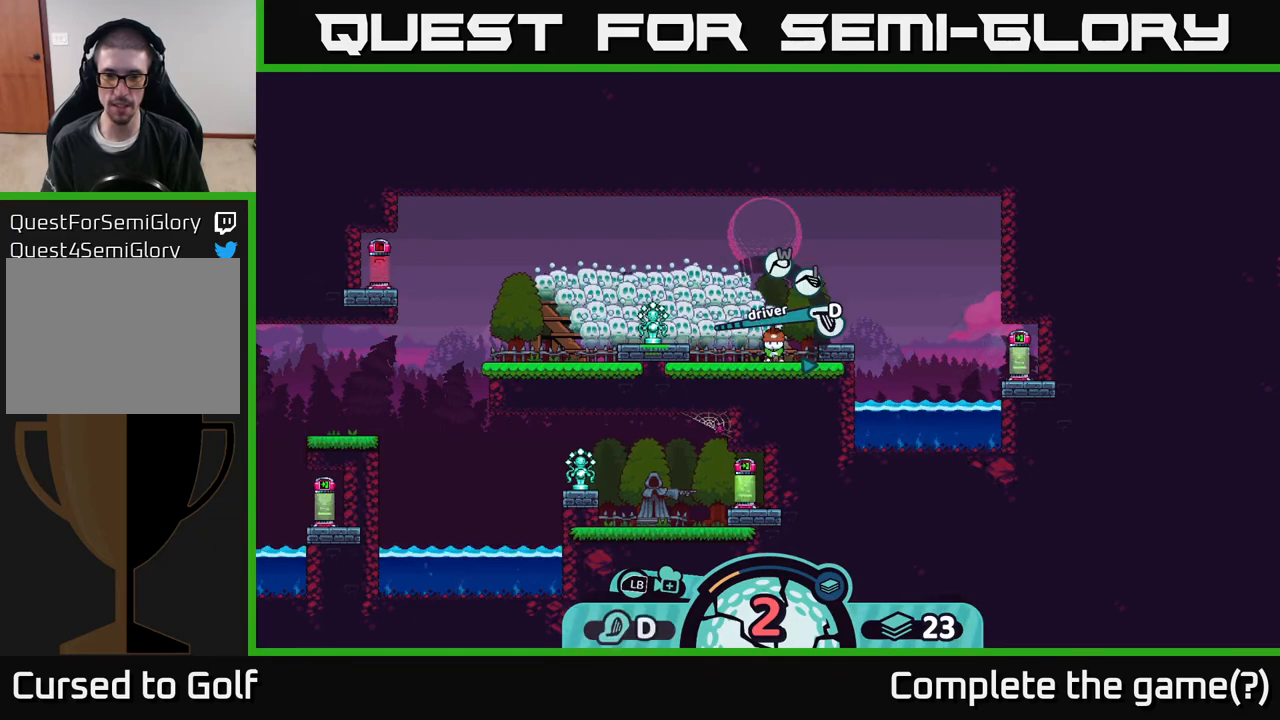
{"buttons": [], "left_stick": "center", "right_stick": "center", "events": [[250, "X", "down"], [300, "X", "up"]]}
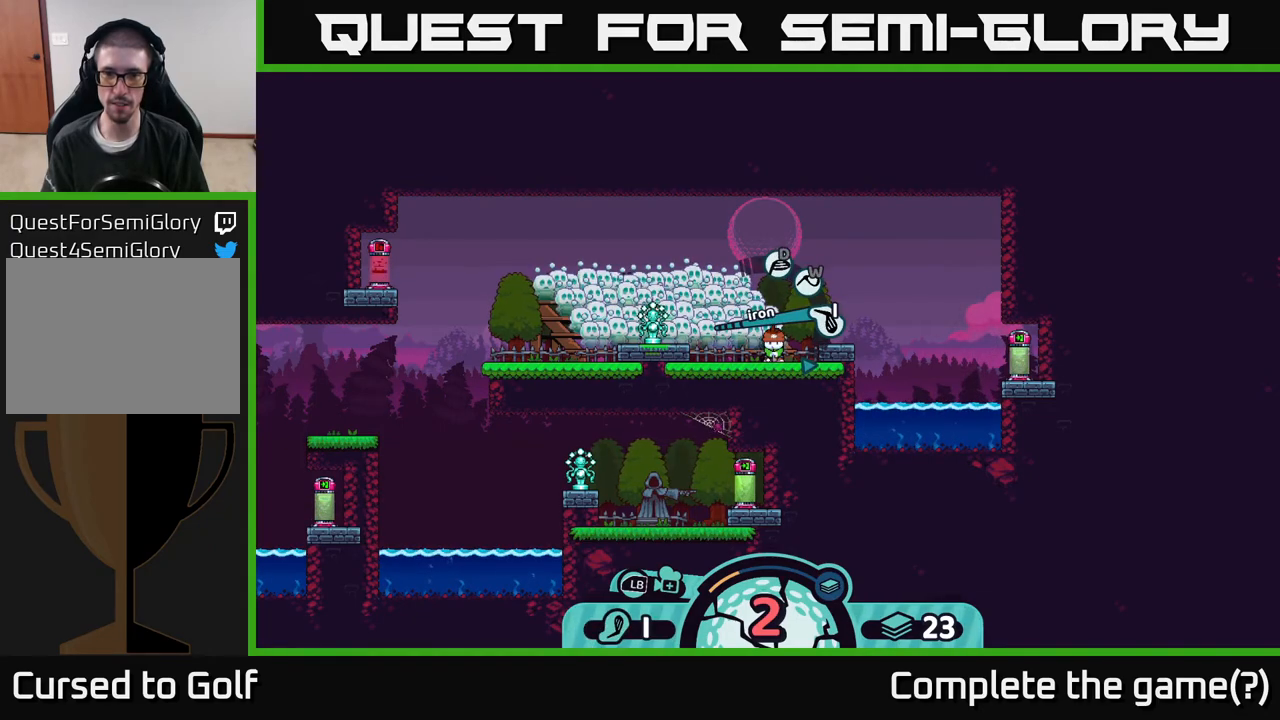
{"buttons": ["A"], "left_stick": "center", "right_stick": "center", "events": [[417, "A", "down"]]}
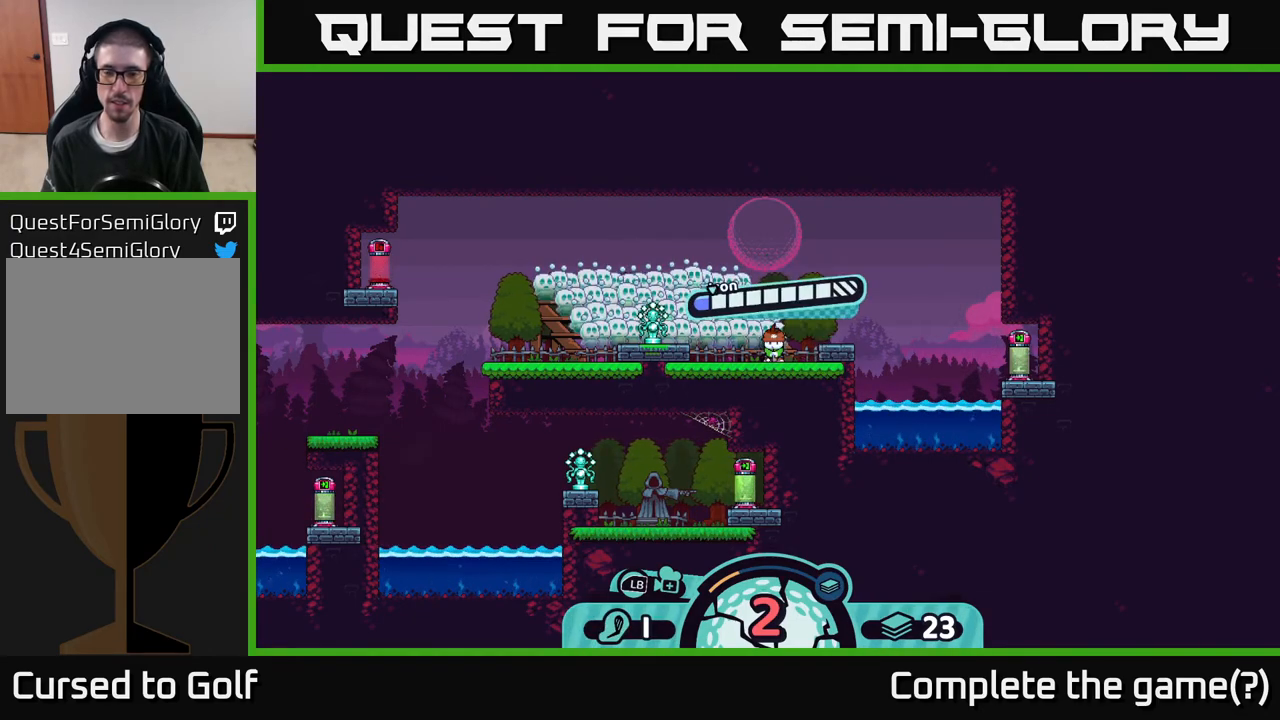
{"buttons": [], "left_stick": "center", "right_stick": "center", "events": [[17, "A", "up"]]}
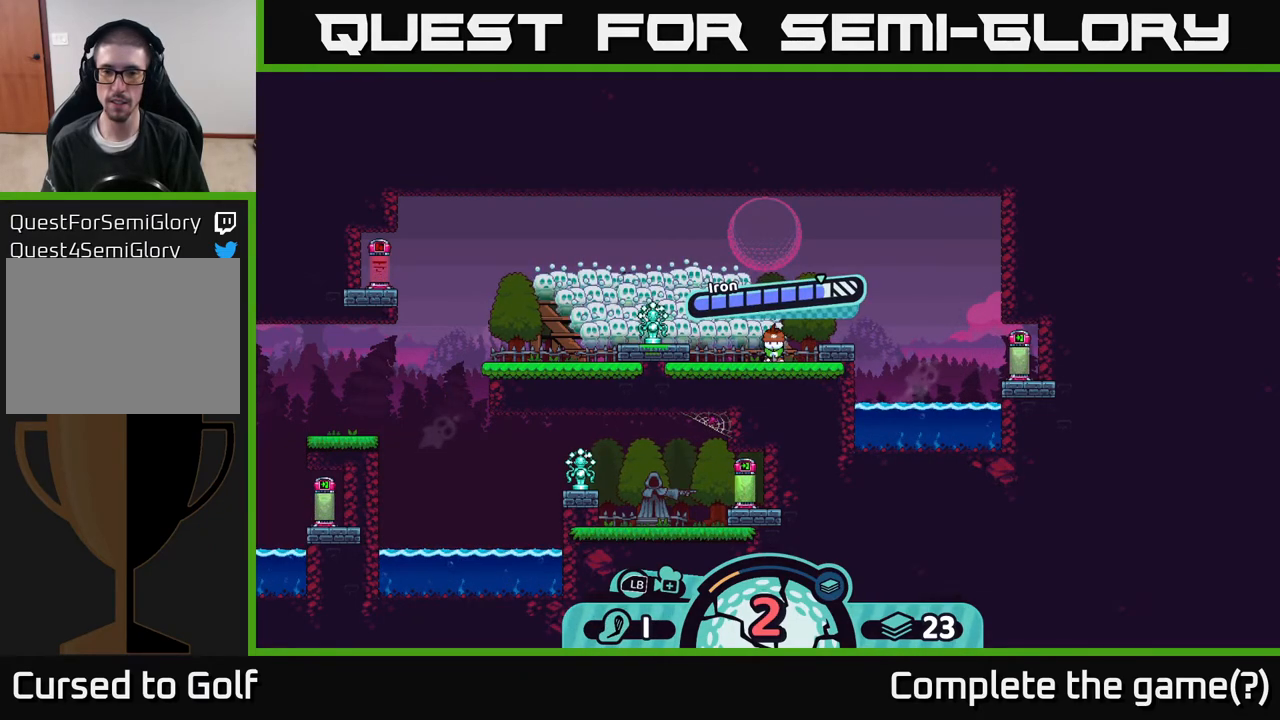
{"buttons": [], "left_stick": "center", "right_stick": "center", "events": []}
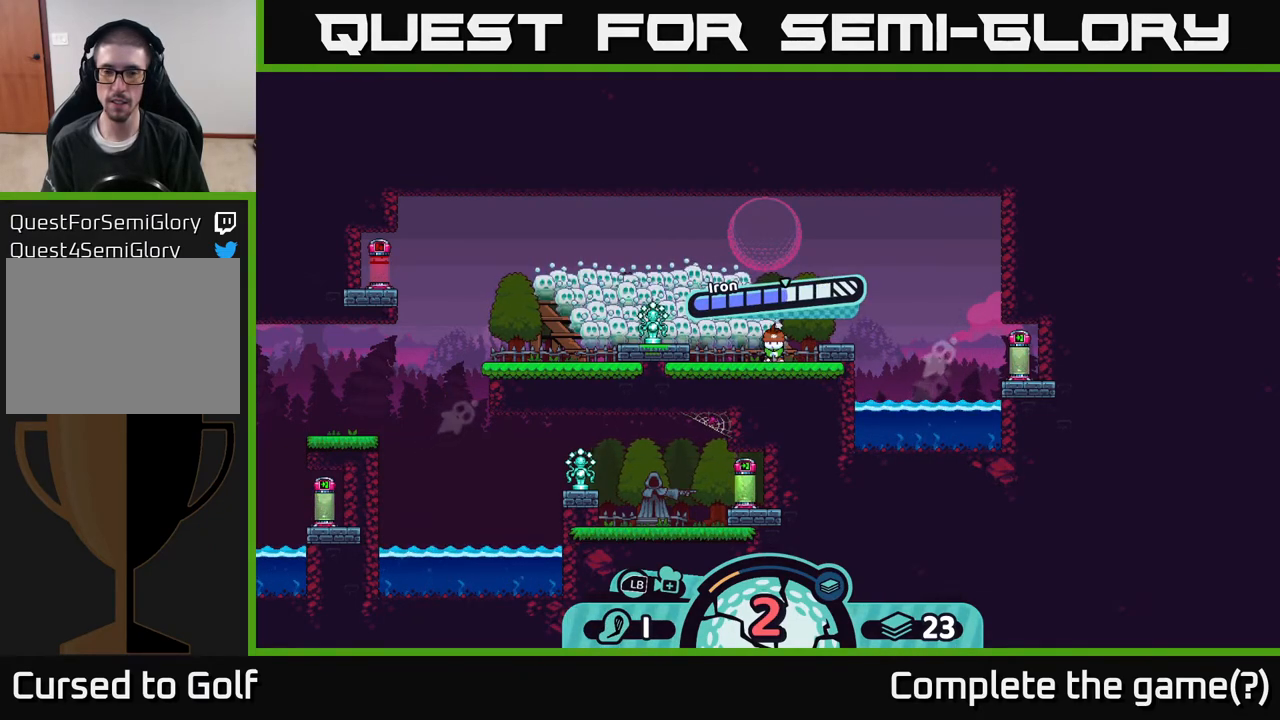
{"buttons": [], "left_stick": "center", "right_stick": "center", "events": []}